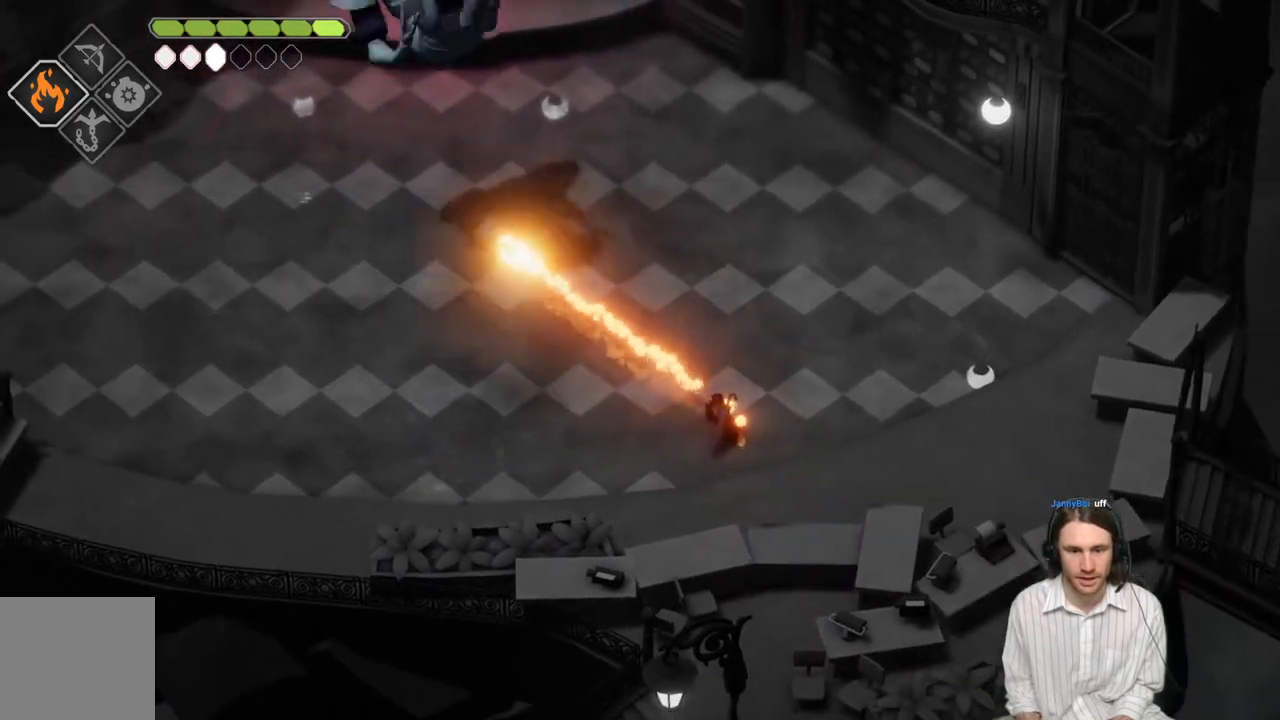
Gameplay with a controller (Xbox layout); each line is a JSON object with the inputs held at the frame after it. "events" lists button and stick changes between this image and that frame as [ms after this image, input, new state], when the widget could be followed in between.
{"buttons": [], "left_stick": "up", "right_stick": "center", "events": [[67, "left_stick", "up-right"], [100, "L2", "up"], [367, "B", "down"], [400, "left_stick", "up"], [483, "B", "up"]]}
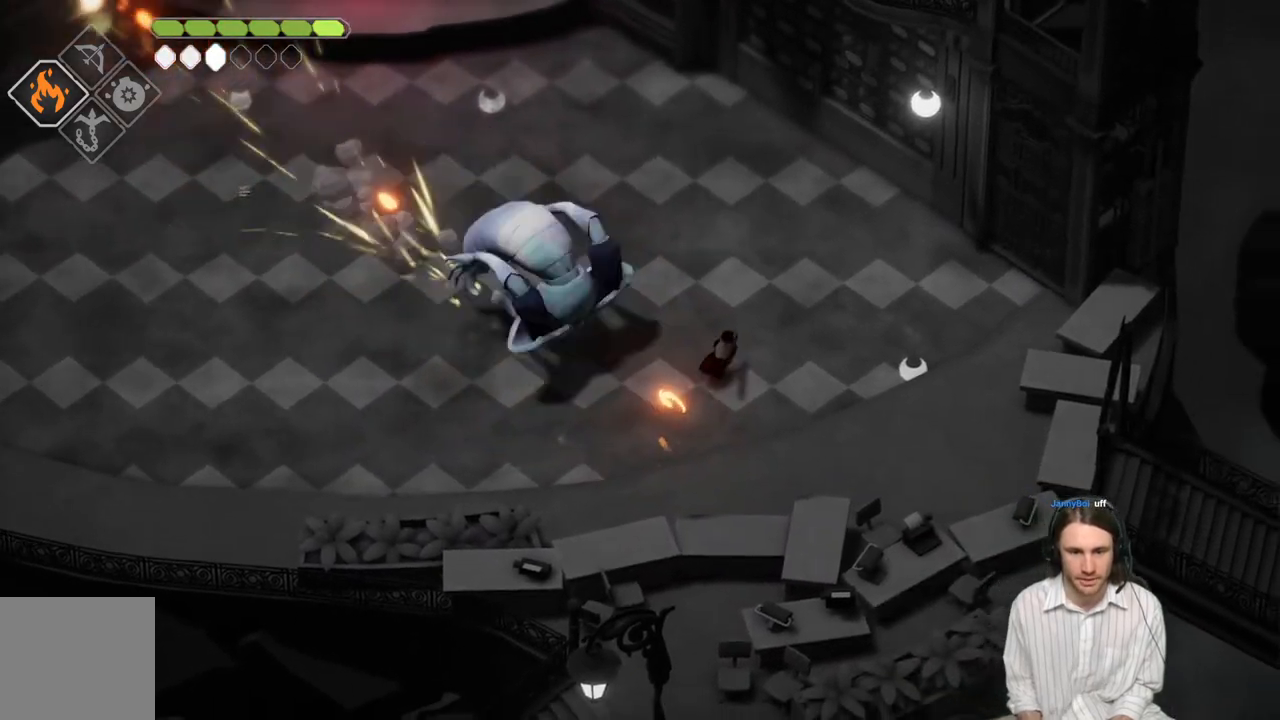
{"buttons": [], "left_stick": "up-left", "right_stick": "center", "events": [[250, "left_stick", "up-left"]]}
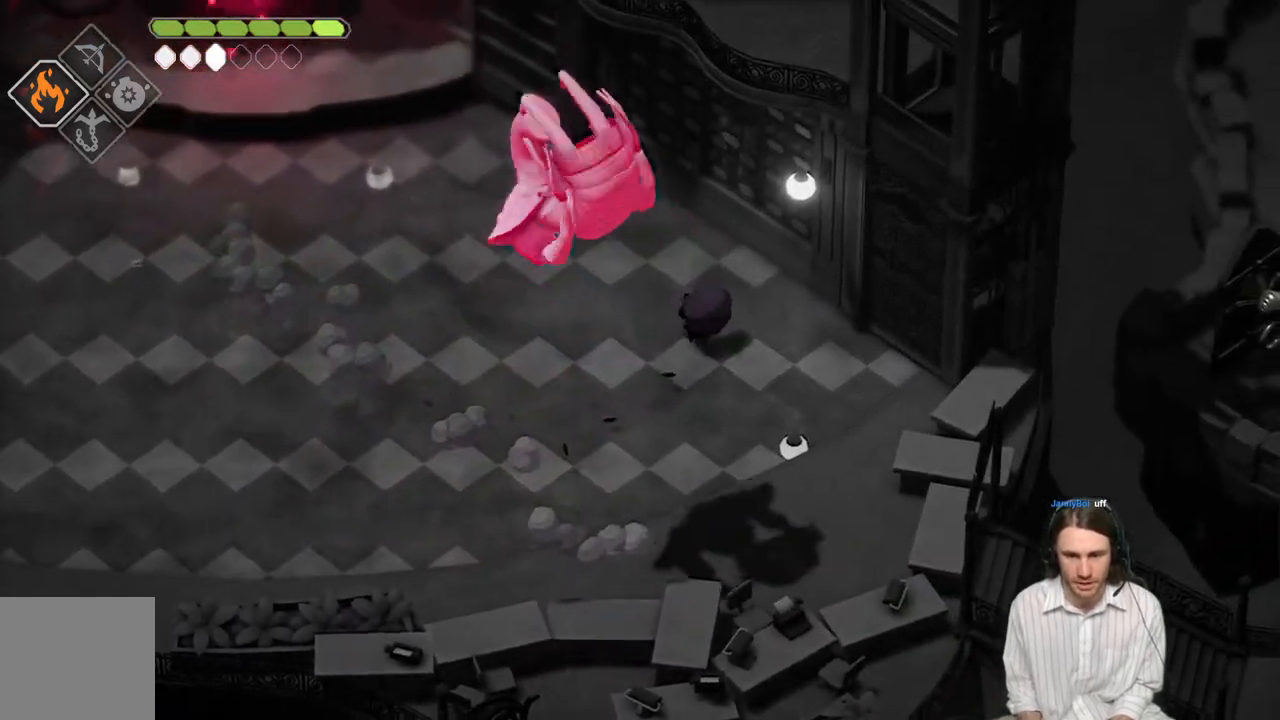
{"buttons": ["L2", "R2"], "left_stick": "down-left", "right_stick": "center", "events": [[333, "L2", "down"], [417, "R2", "down"], [483, "left_stick", "down-left"]]}
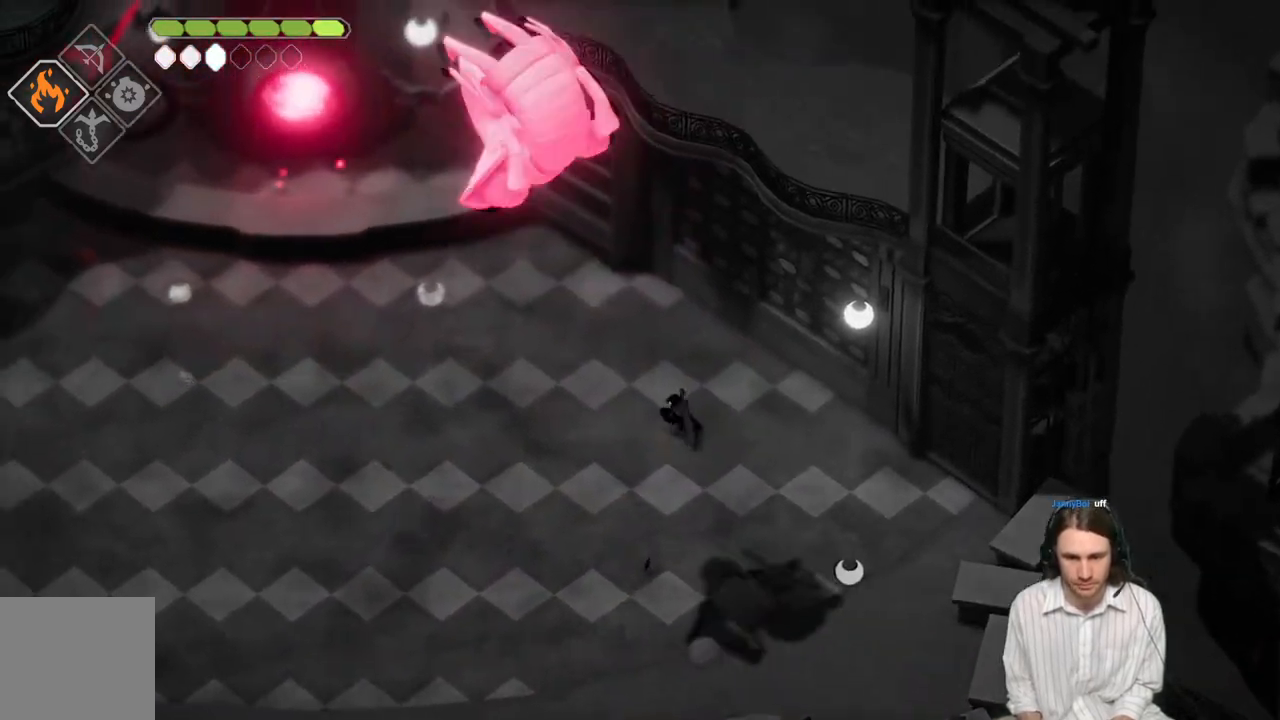
{"buttons": ["L2", "R2"], "left_stick": "down-left", "right_stick": "center", "events": []}
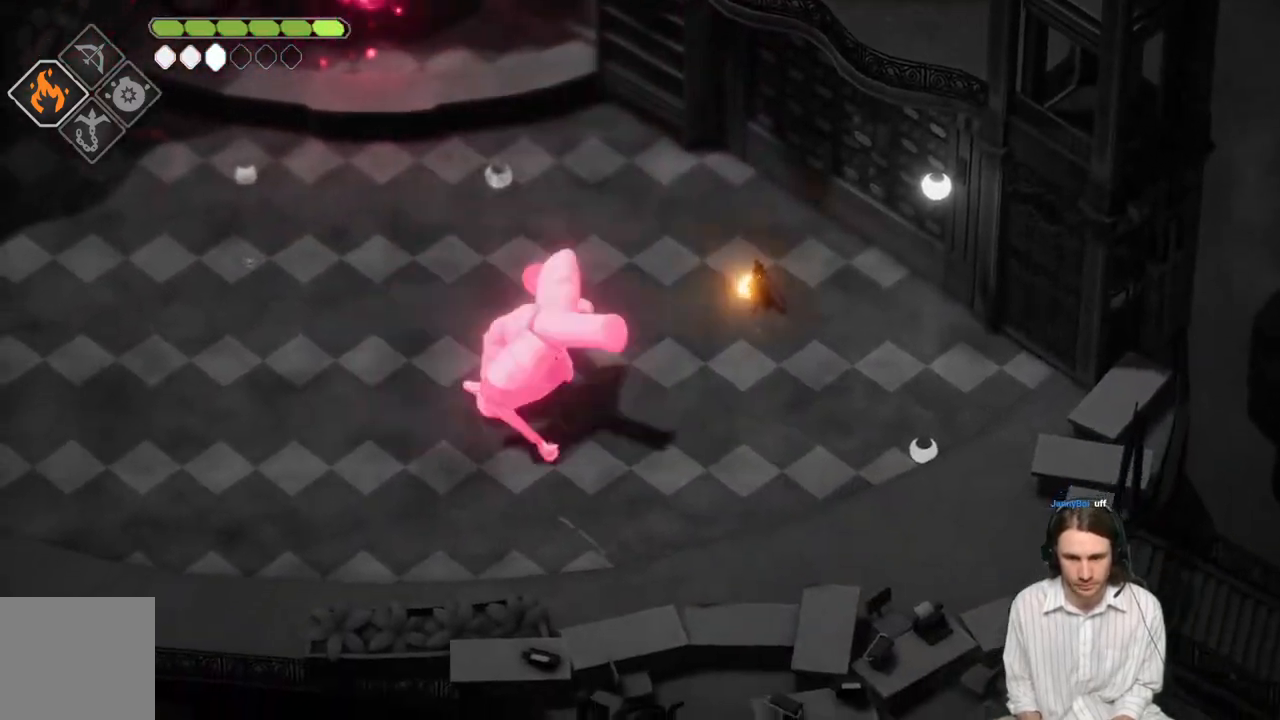
{"buttons": [], "left_stick": "down-left", "right_stick": "center", "events": [[50, "R2", "up"], [350, "L2", "up"]]}
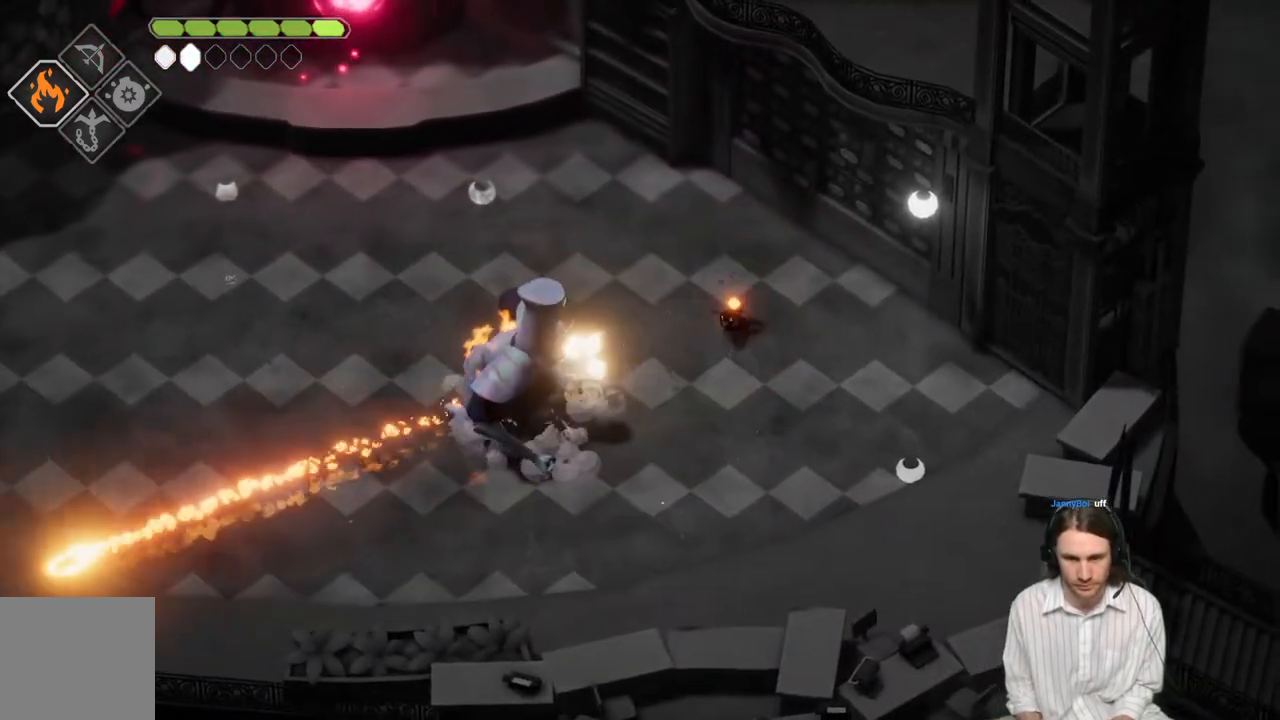
{"buttons": [], "left_stick": "left", "right_stick": "center", "events": [[483, "left_stick", "left"]]}
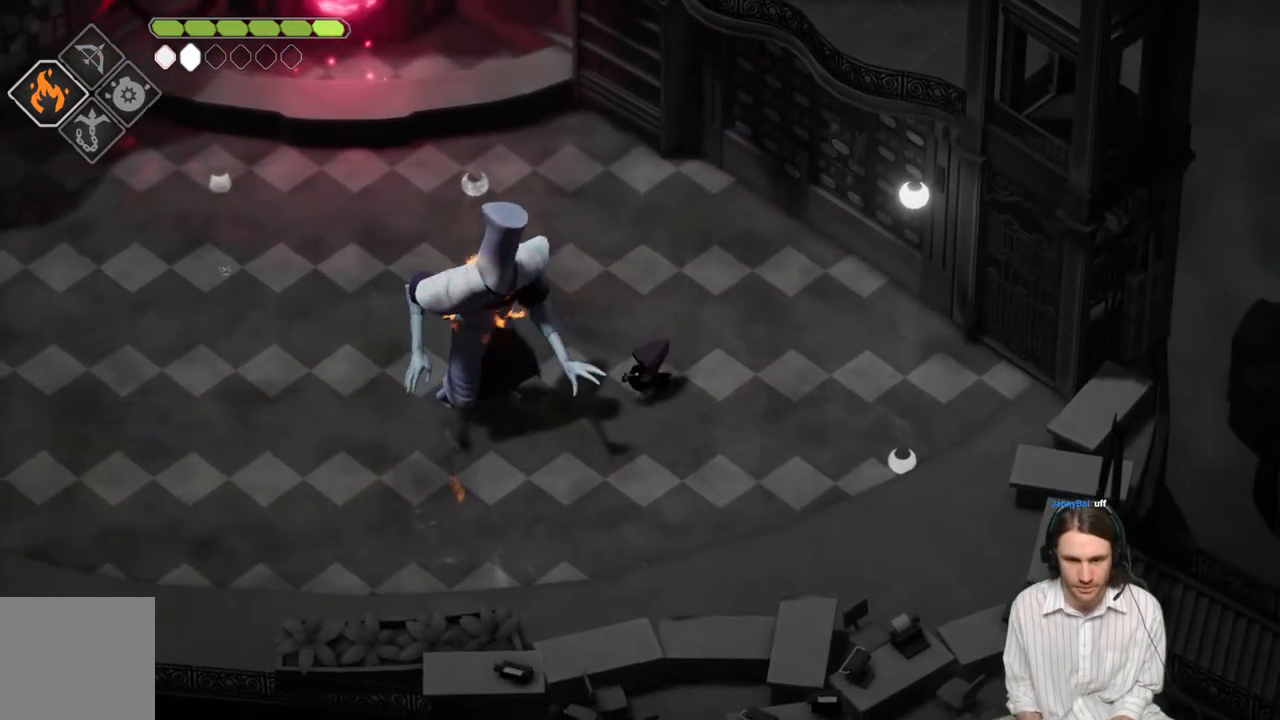
{"buttons": ["L1"], "left_stick": "left", "right_stick": "center", "events": [[33, "L1", "down"], [67, "L3", "down"], [150, "L1", "up"], [167, "L3", "up"], [217, "L3", "down"], [267, "L1", "down"], [350, "L1", "up"], [350, "L3", "up"], [433, "L1", "down"], [433, "L3", "down"], [500, "L3", "up"]]}
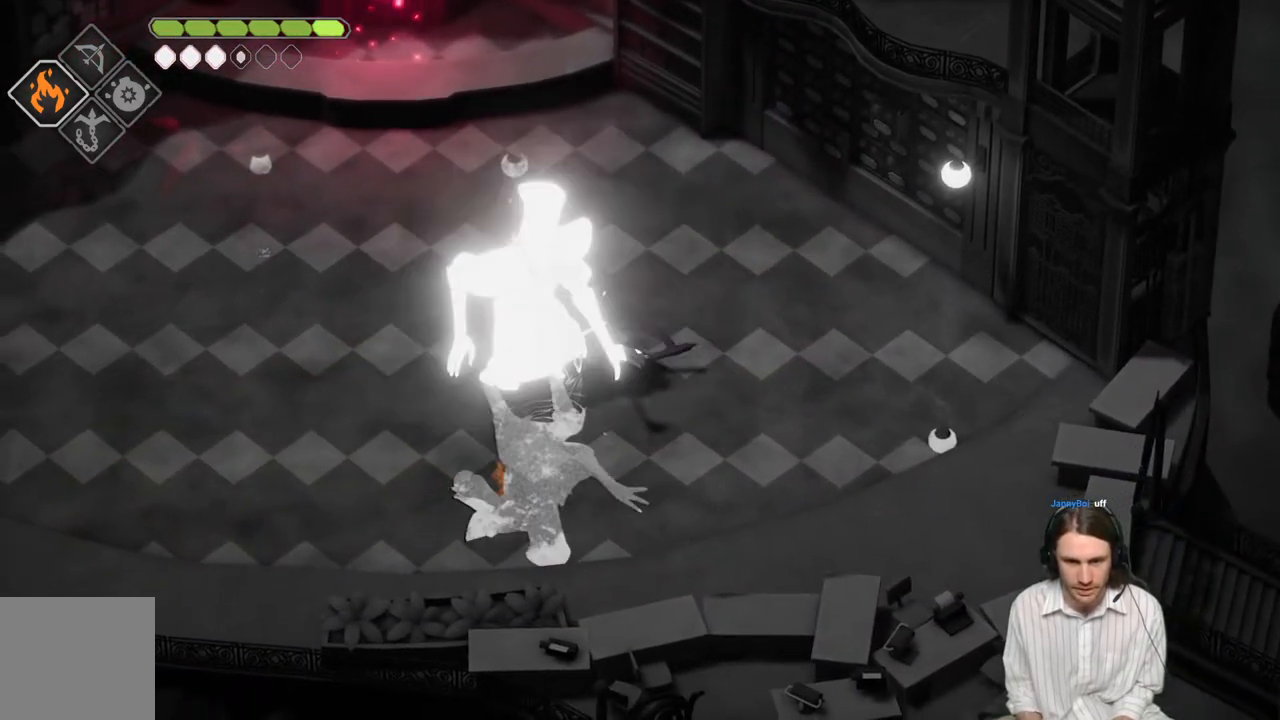
{"buttons": ["B"], "left_stick": "up-right", "right_stick": "center", "events": [[33, "L1", "up"], [67, "left_stick", "up-right"], [383, "B", "down"]]}
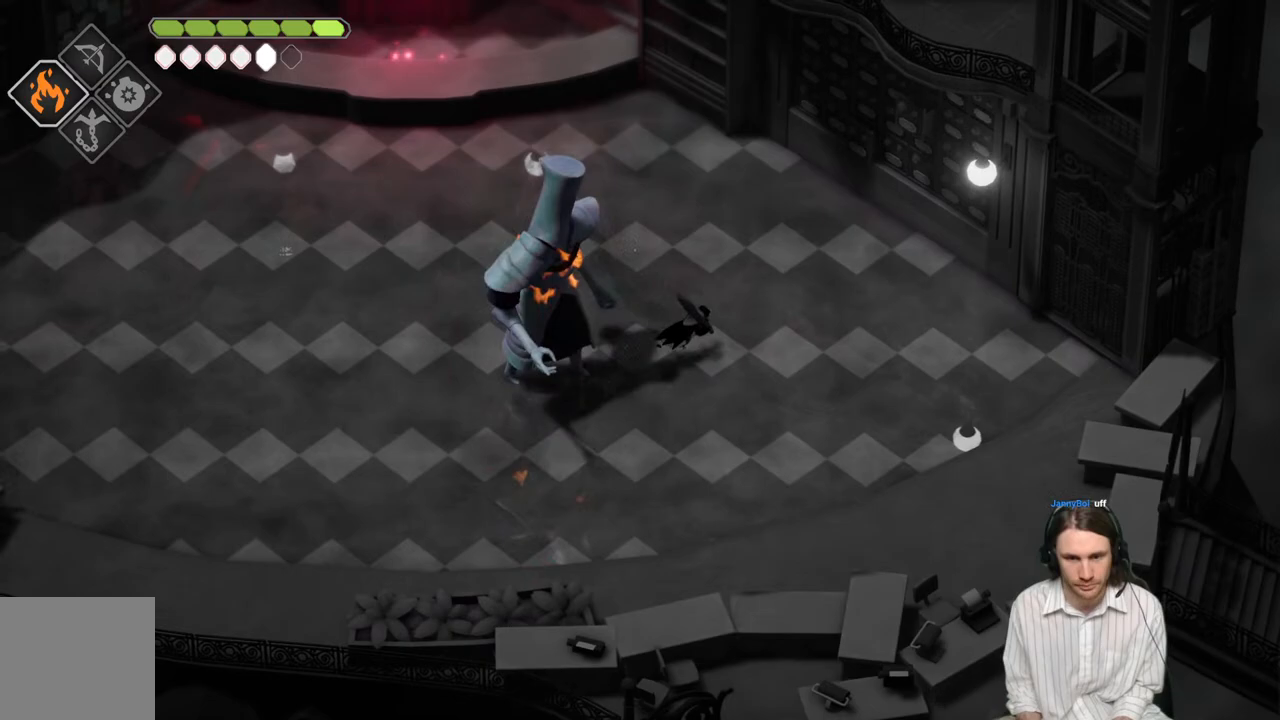
{"buttons": [], "left_stick": "up-right", "right_stick": "center", "events": [[33, "B", "up"]]}
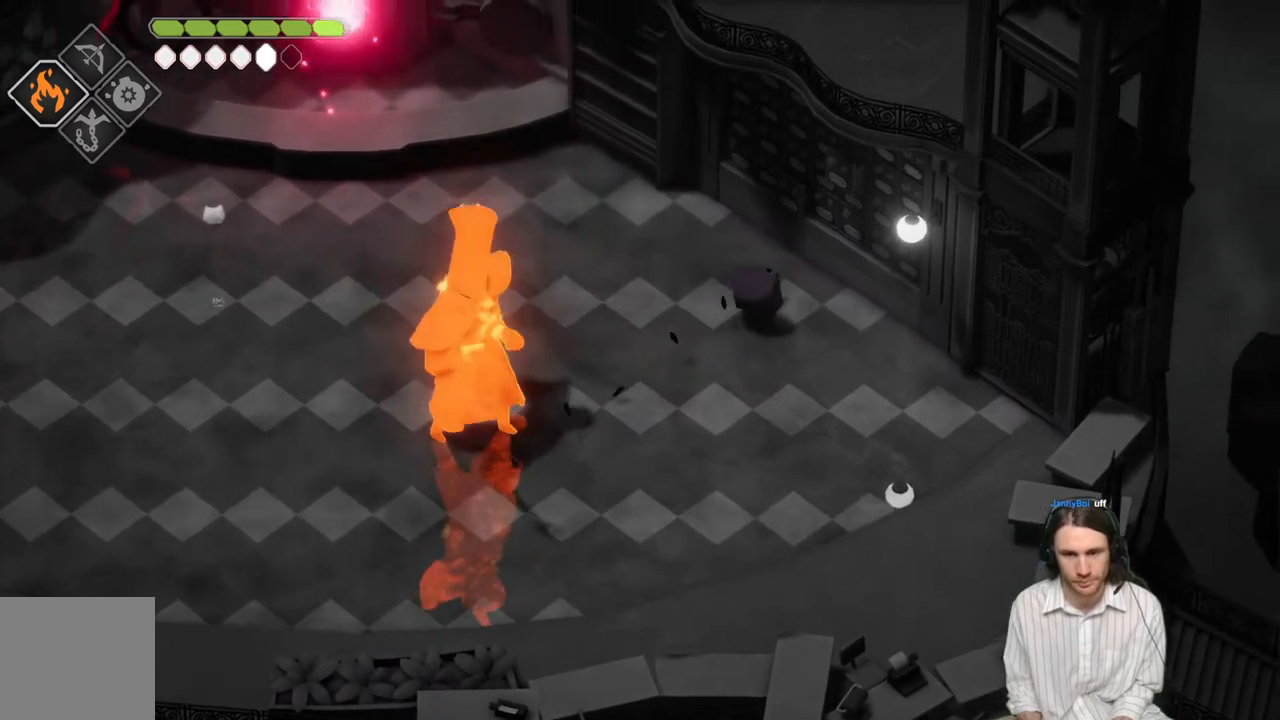
{"buttons": ["L2", "R2", "L3"], "left_stick": "down-left", "right_stick": "center", "events": [[100, "left_stick", "up-left"], [183, "left_stick", "down-left"], [267, "L2", "down"], [283, "R2", "down"], [300, "L3", "down"]]}
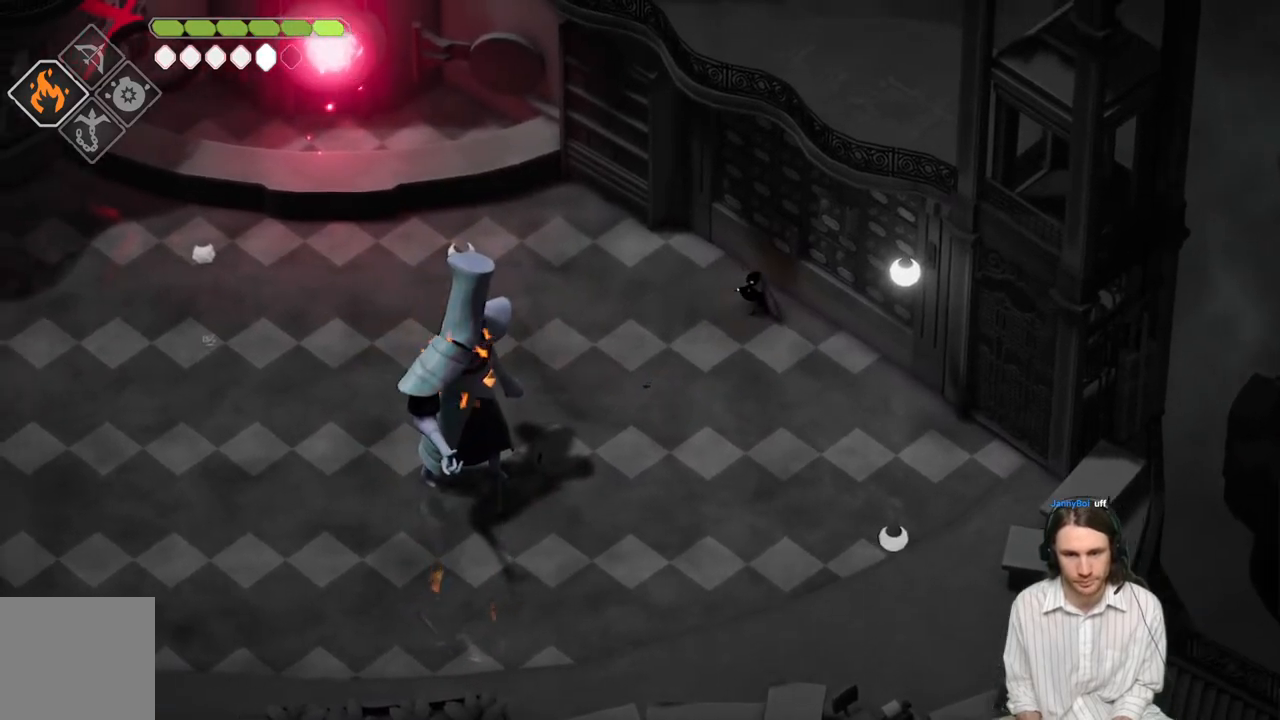
{"buttons": [], "left_stick": "down-left", "right_stick": "center", "events": [[217, "R2", "up"], [333, "L3", "up"], [417, "L2", "up"]]}
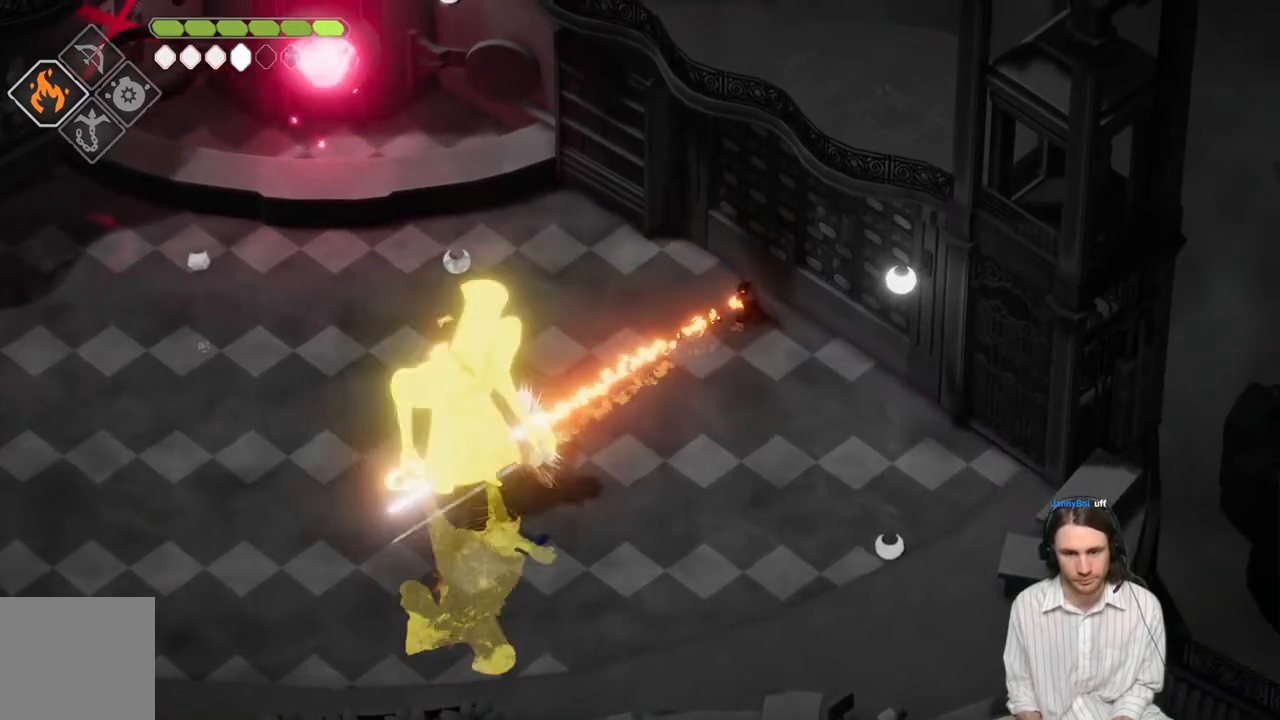
{"buttons": [], "left_stick": "down-left", "right_stick": "center", "events": []}
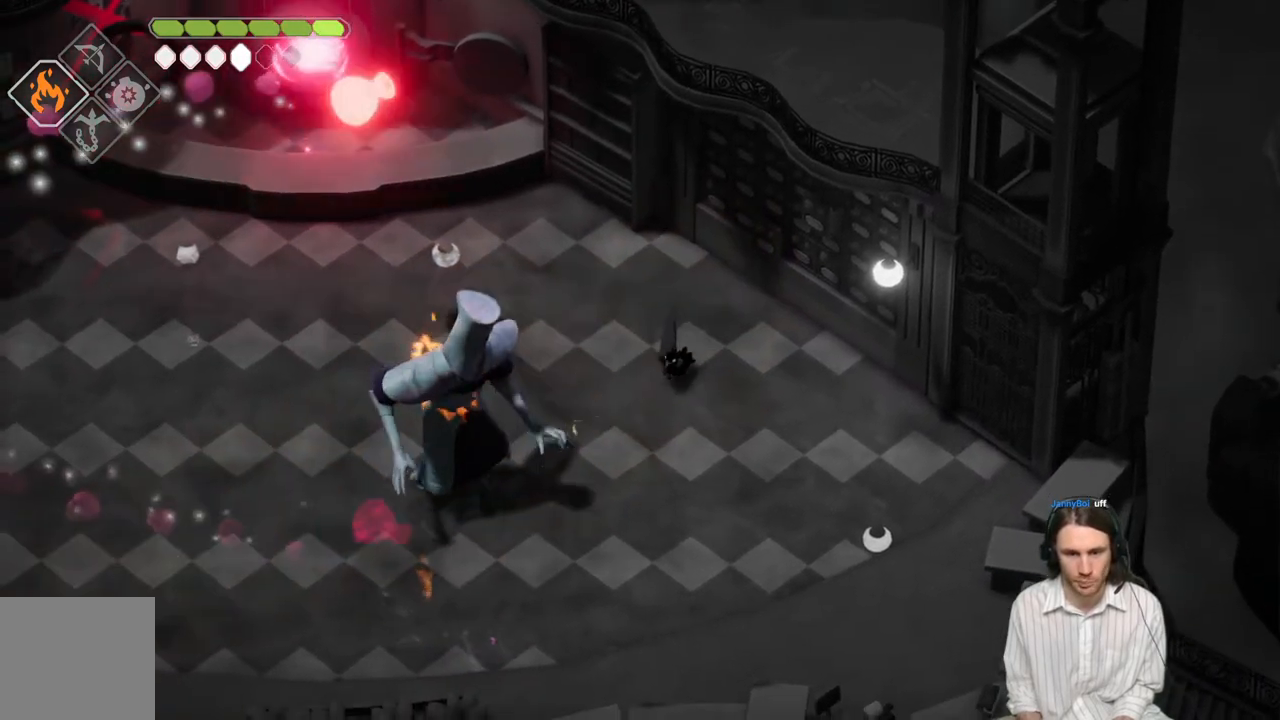
{"buttons": [], "left_stick": "down-left", "right_stick": "center", "events": [[117, "B", "down"], [283, "B", "up"]]}
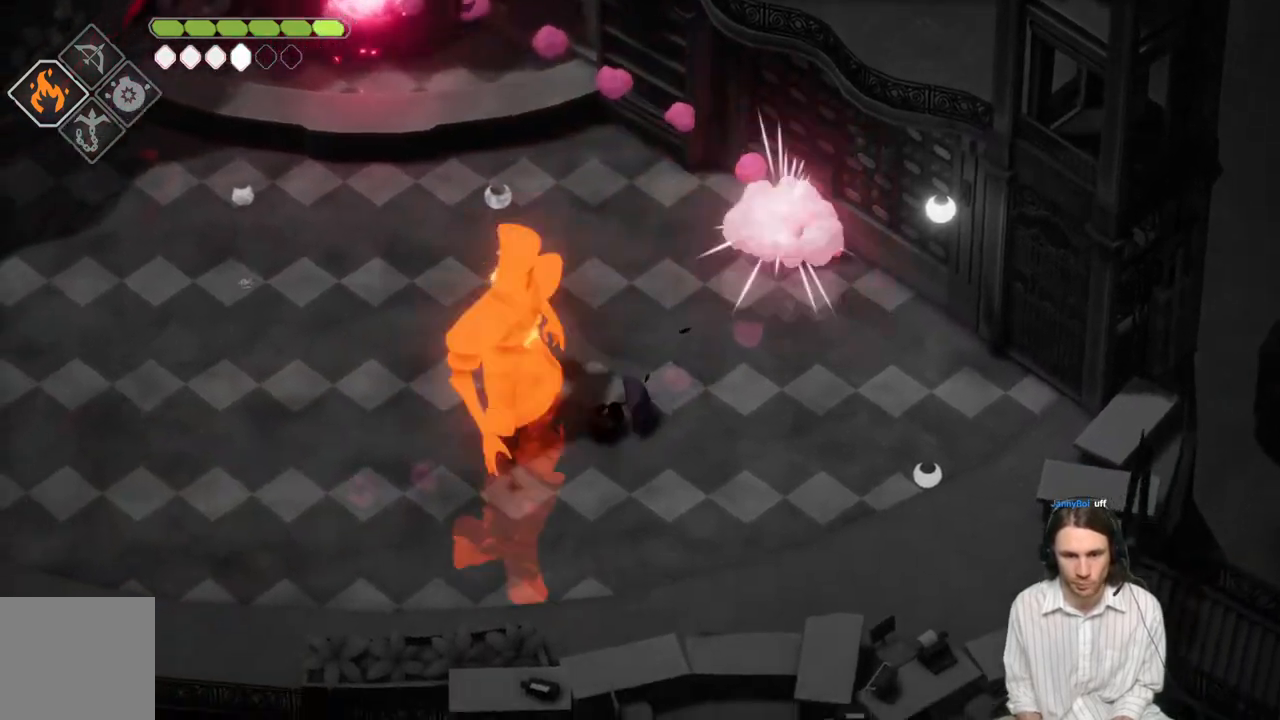
{"buttons": [], "left_stick": "left", "right_stick": "center", "events": [[33, "L1", "down"], [67, "left_stick", "up-left"], [133, "L1", "up"], [250, "L1", "down"], [250, "L3", "down"], [333, "L3", "up"], [367, "L1", "up"], [483, "left_stick", "left"]]}
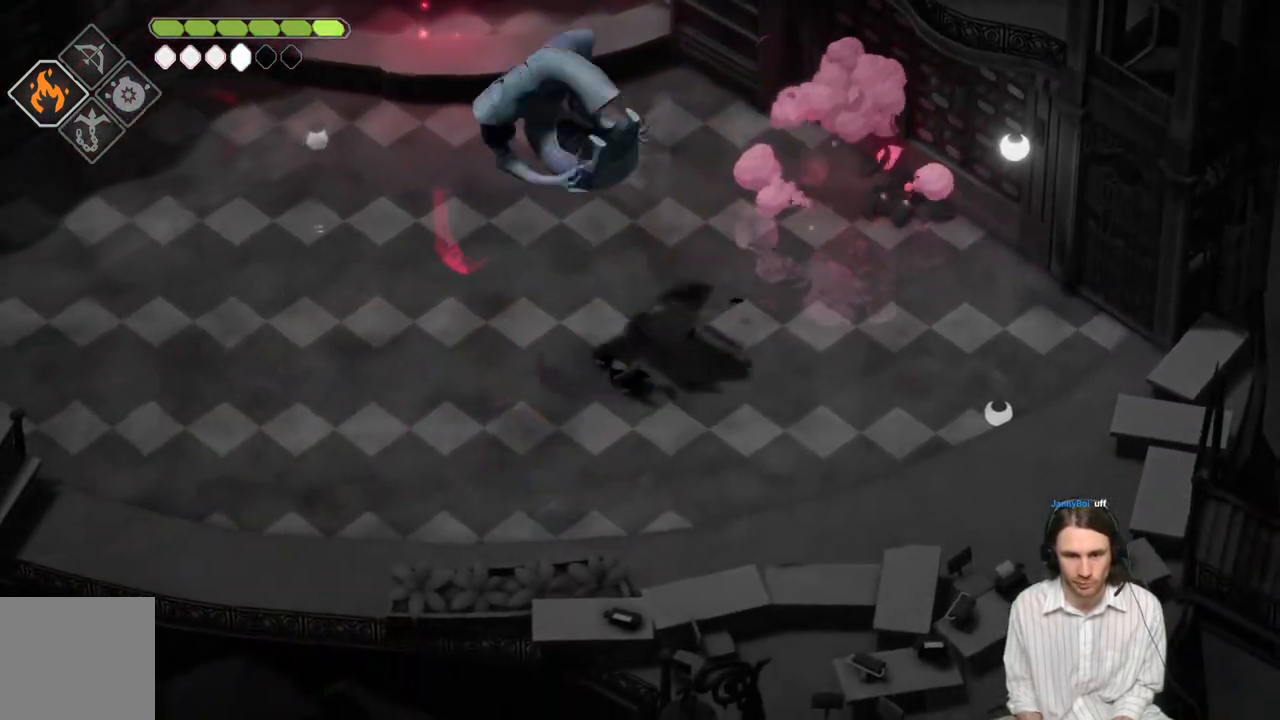
{"buttons": ["L3"], "left_stick": "left", "right_stick": "center", "events": [[133, "L3", "down"], [200, "B", "down"], [217, "left_stick", "down-left"], [417, "B", "up"], [450, "left_stick", "left"]]}
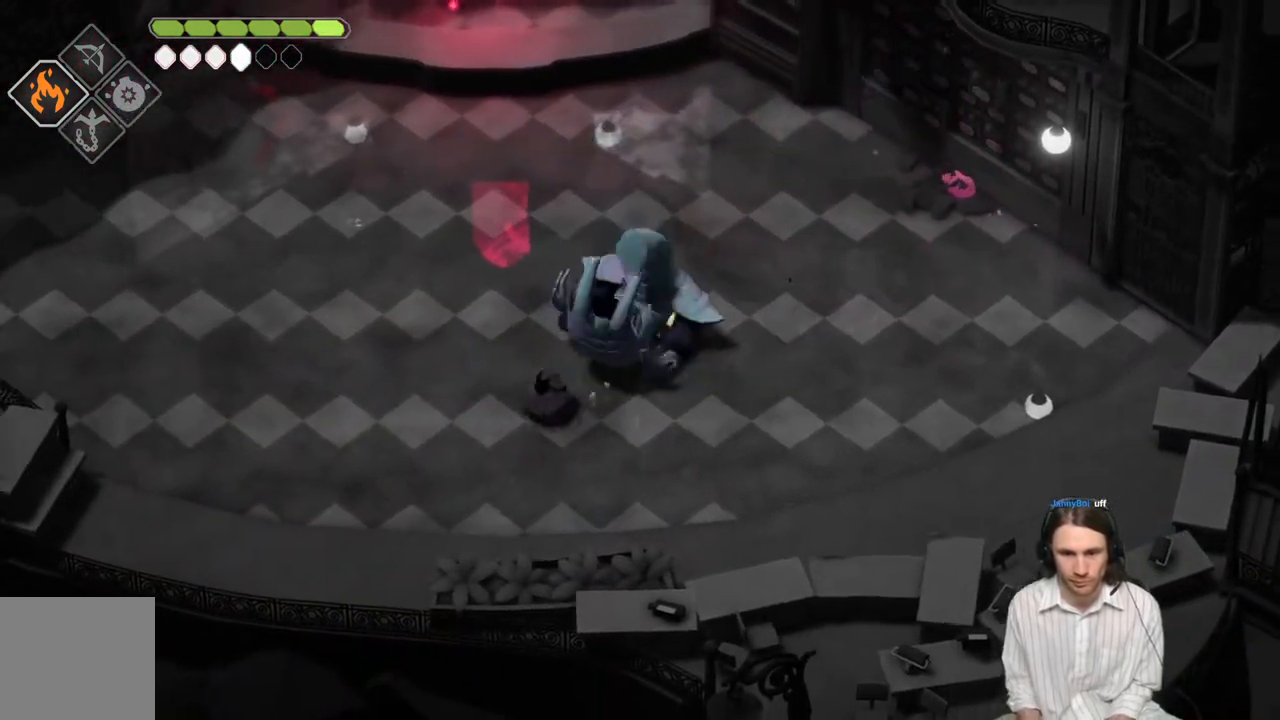
{"buttons": [], "left_stick": "up-left", "right_stick": "center", "events": [[217, "L3", "up"], [250, "left_stick", "up-left"]]}
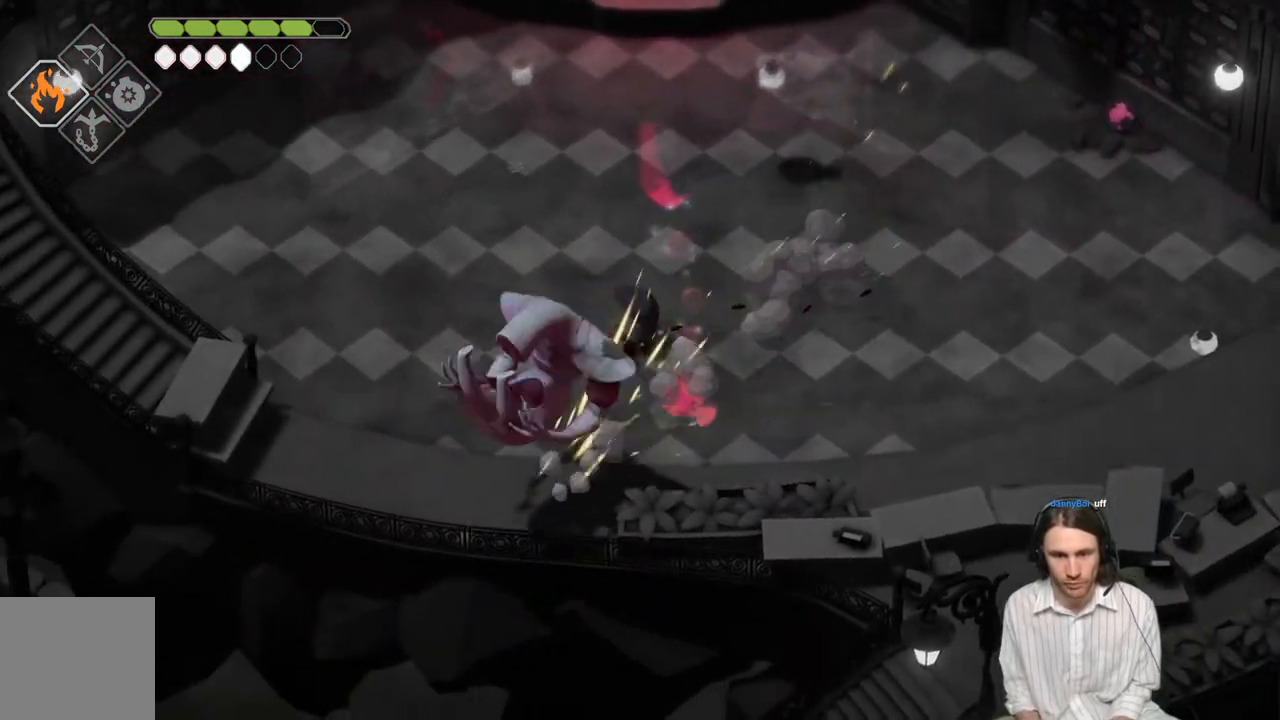
{"buttons": [], "left_stick": "center", "right_stick": "center", "events": [[67, "left_stick", "up-right"], [167, "left_stick", "center"]]}
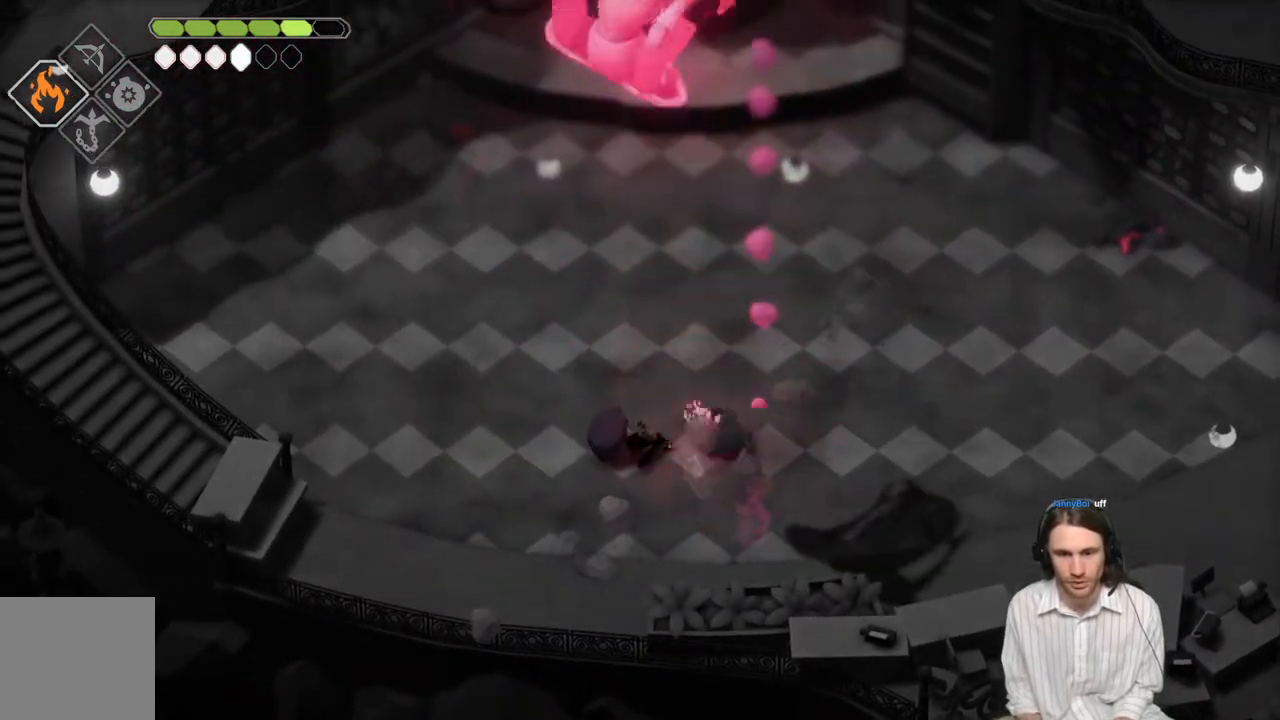
{"buttons": [], "left_stick": "up-left", "right_stick": "center", "events": [[33, "left_stick", "left"], [100, "left_stick", "up-left"]]}
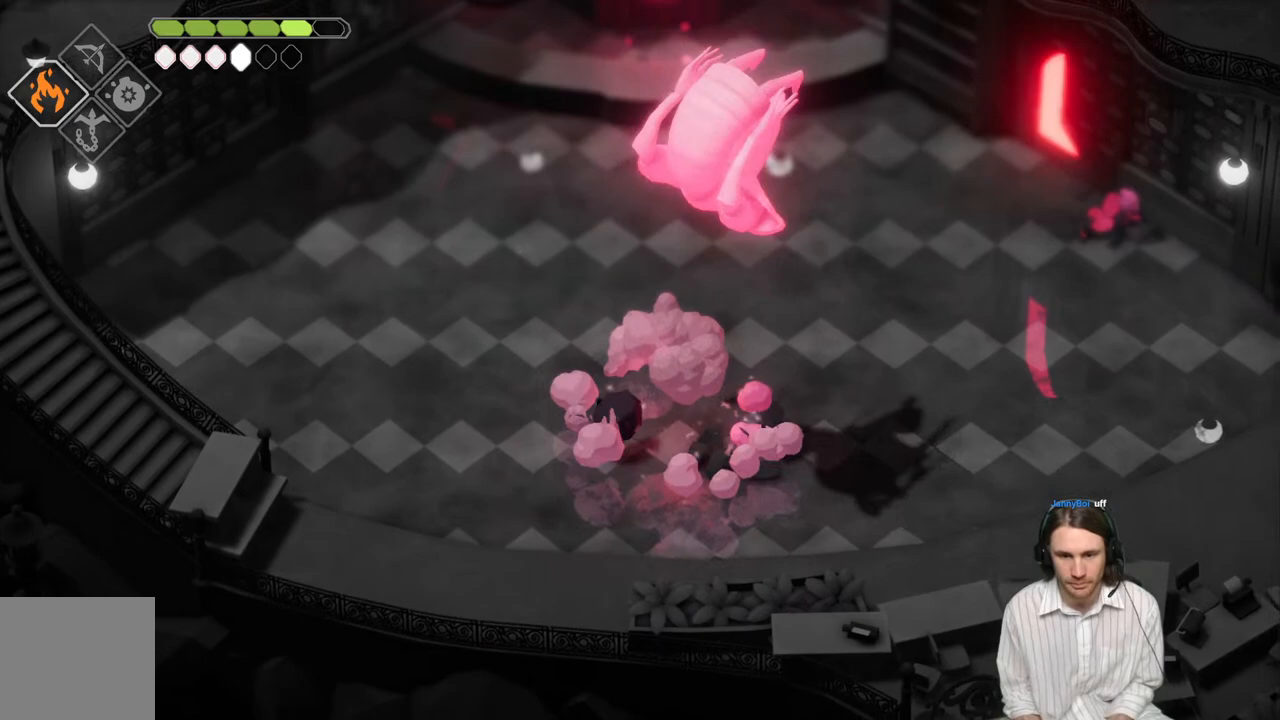
{"buttons": ["L1"], "left_stick": "down-right", "right_stick": "center", "events": [[100, "left_stick", "up-right"], [217, "left_stick", "right"], [300, "L1", "down"], [433, "L1", "up"], [450, "left_stick", "down-right"], [500, "L1", "down"]]}
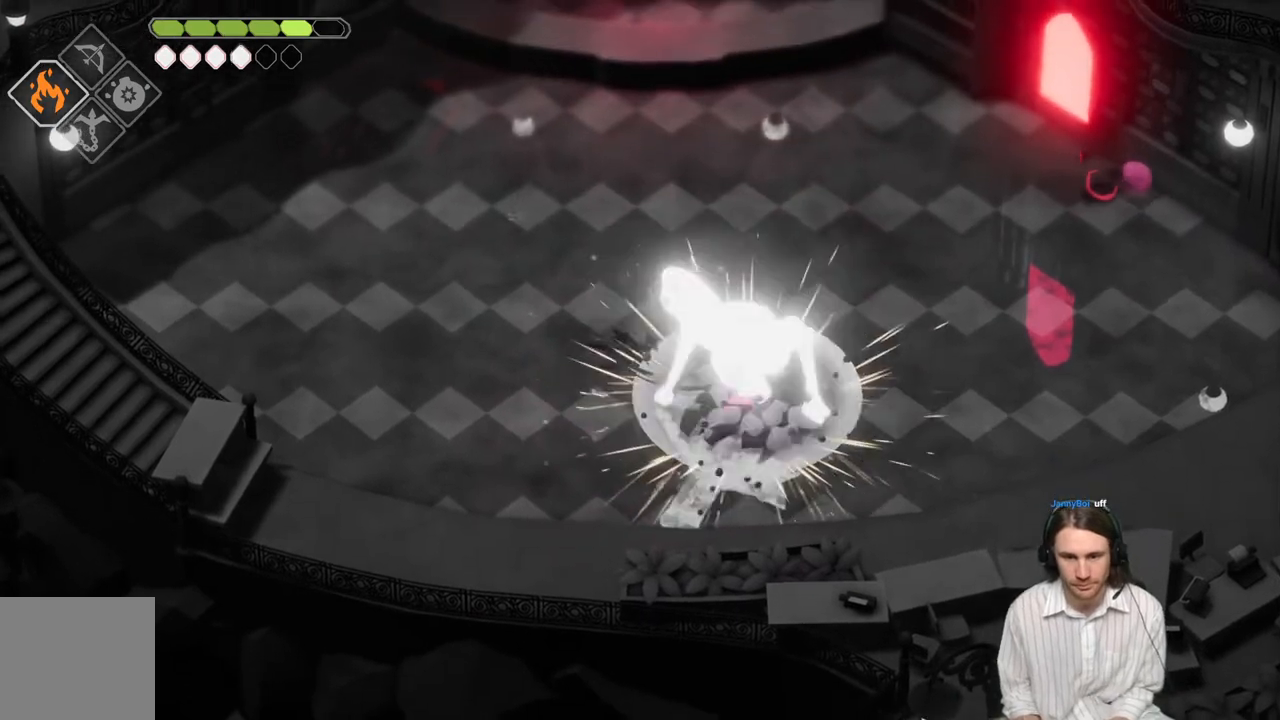
{"buttons": [], "left_stick": "down-right", "right_stick": "center", "events": [[133, "L1", "up"], [183, "L1", "down"], [300, "L1", "up"], [367, "L1", "down"], [467, "L1", "up"]]}
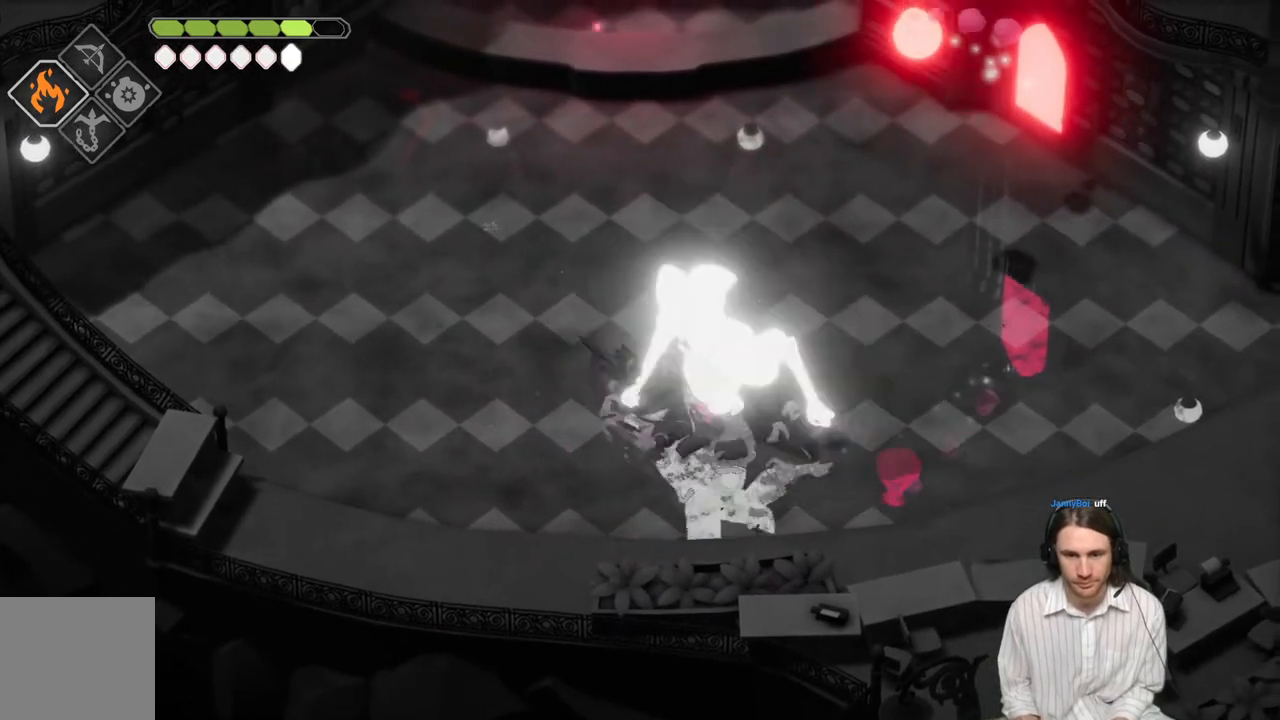
{"buttons": ["B", "L3"], "left_stick": "left", "right_stick": "center", "events": [[33, "L1", "down"], [150, "L1", "up"], [150, "left_stick", "down-left"], [200, "left_stick", "left"], [450, "B", "down"], [500, "L3", "down"]]}
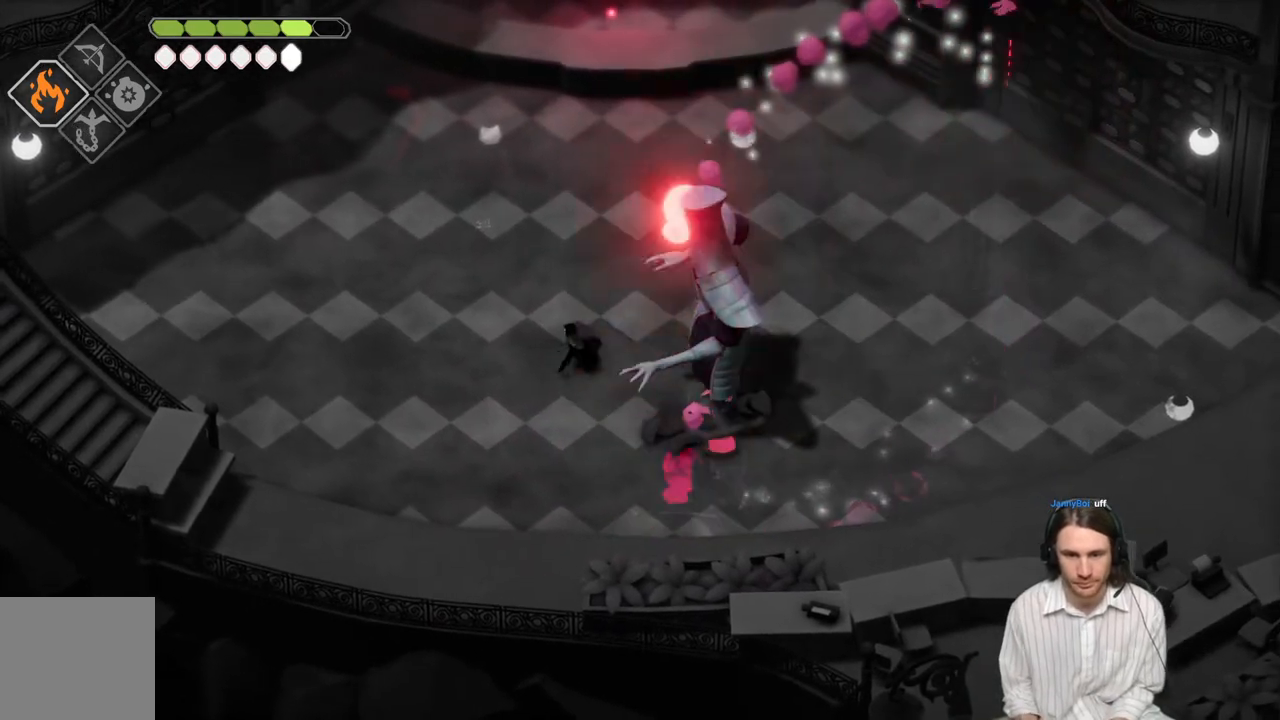
{"buttons": [], "left_stick": "left", "right_stick": "center", "events": [[133, "B", "up"], [250, "L3", "up"]]}
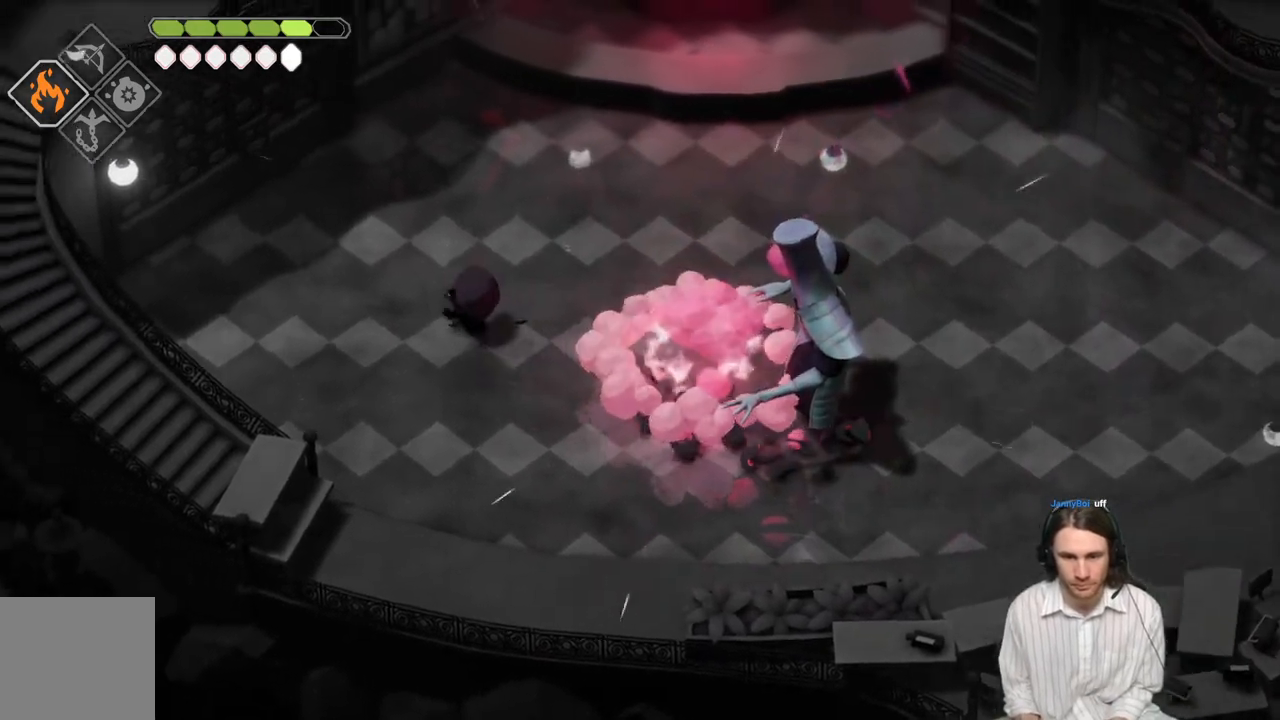
{"buttons": ["L2", "R2", "L3"], "left_stick": "right", "right_stick": "center", "events": [[250, "L2", "down"], [250, "left_stick", "down-right"], [267, "R2", "down"], [333, "L3", "down"], [400, "left_stick", "right"]]}
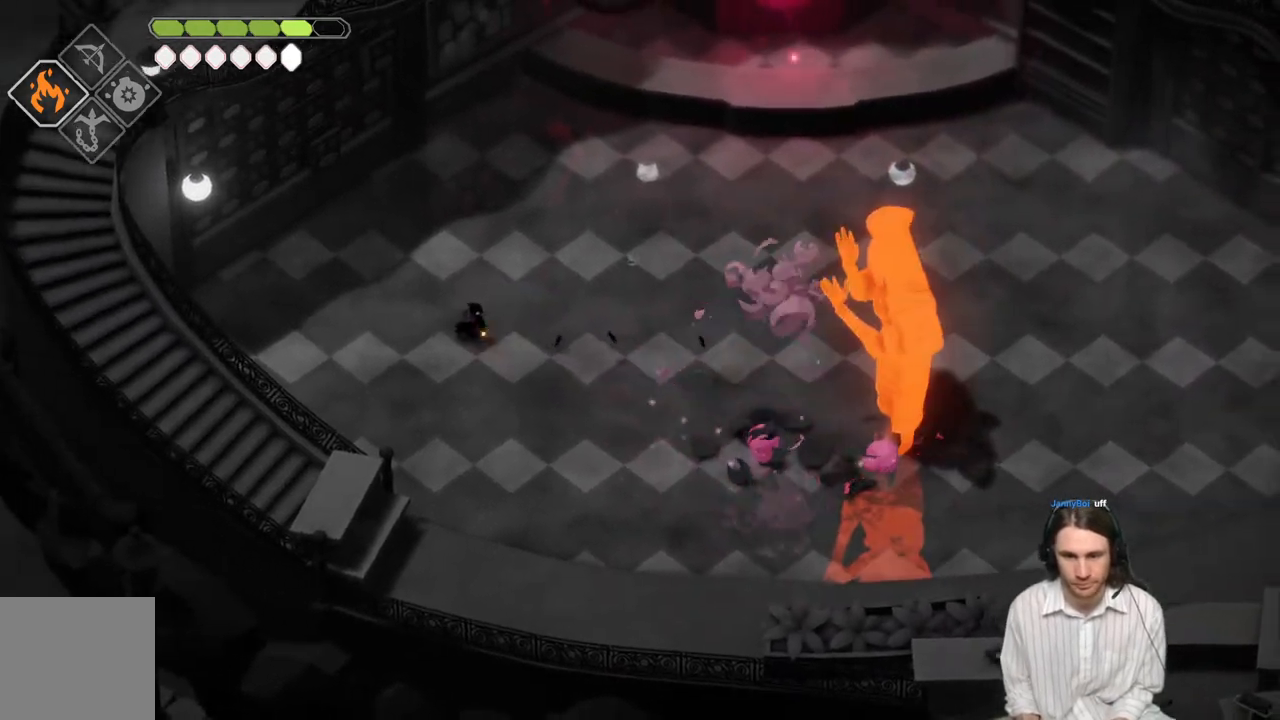
{"buttons": ["L2"], "left_stick": "right", "right_stick": "center", "events": [[200, "R2", "up"], [283, "L3", "up"]]}
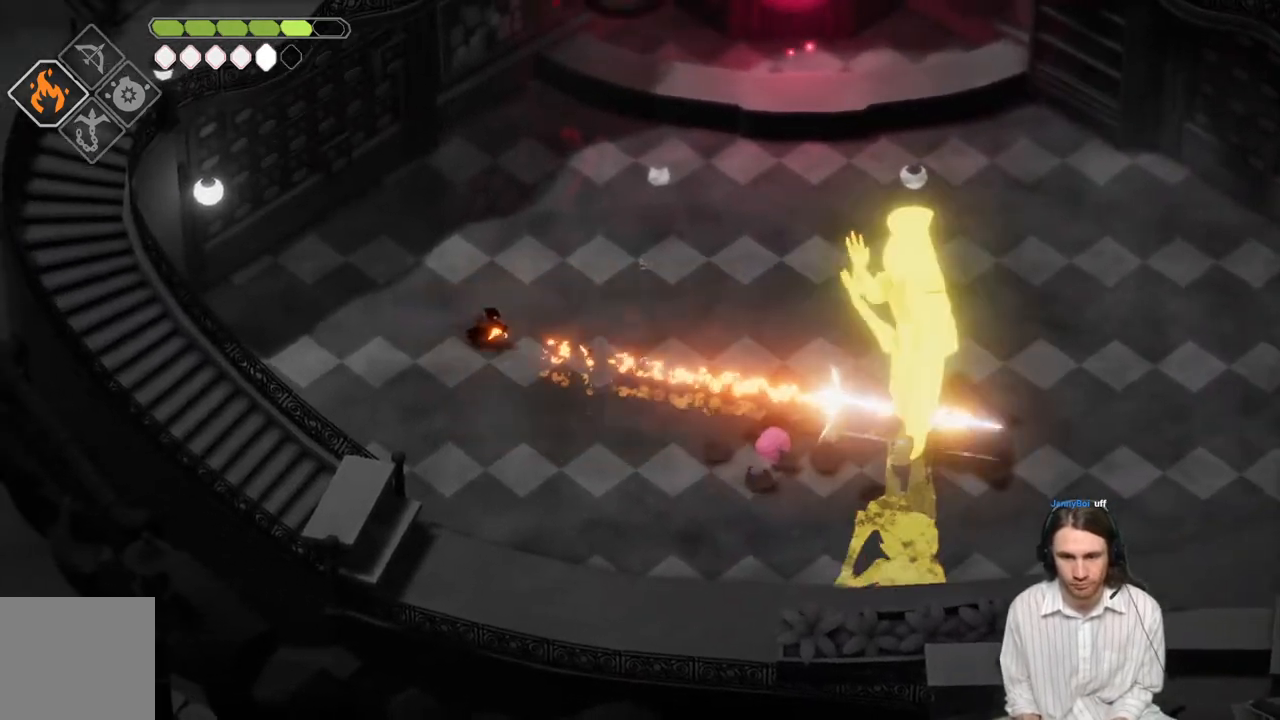
{"buttons": [], "left_stick": "down", "right_stick": "center", "events": [[17, "L2", "up"], [17, "left_stick", "down-right"], [383, "left_stick", "down"]]}
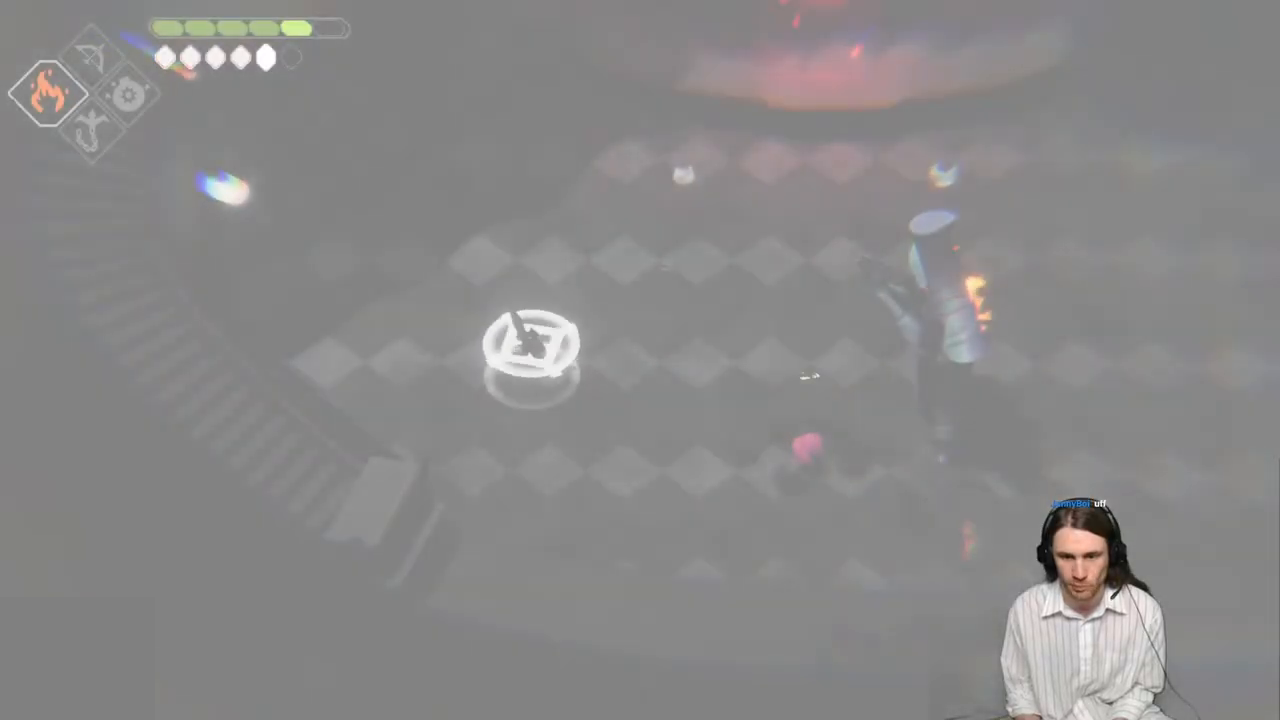
{"buttons": [], "left_stick": "down-right", "right_stick": "center", "events": [[250, "left_stick", "down-right"]]}
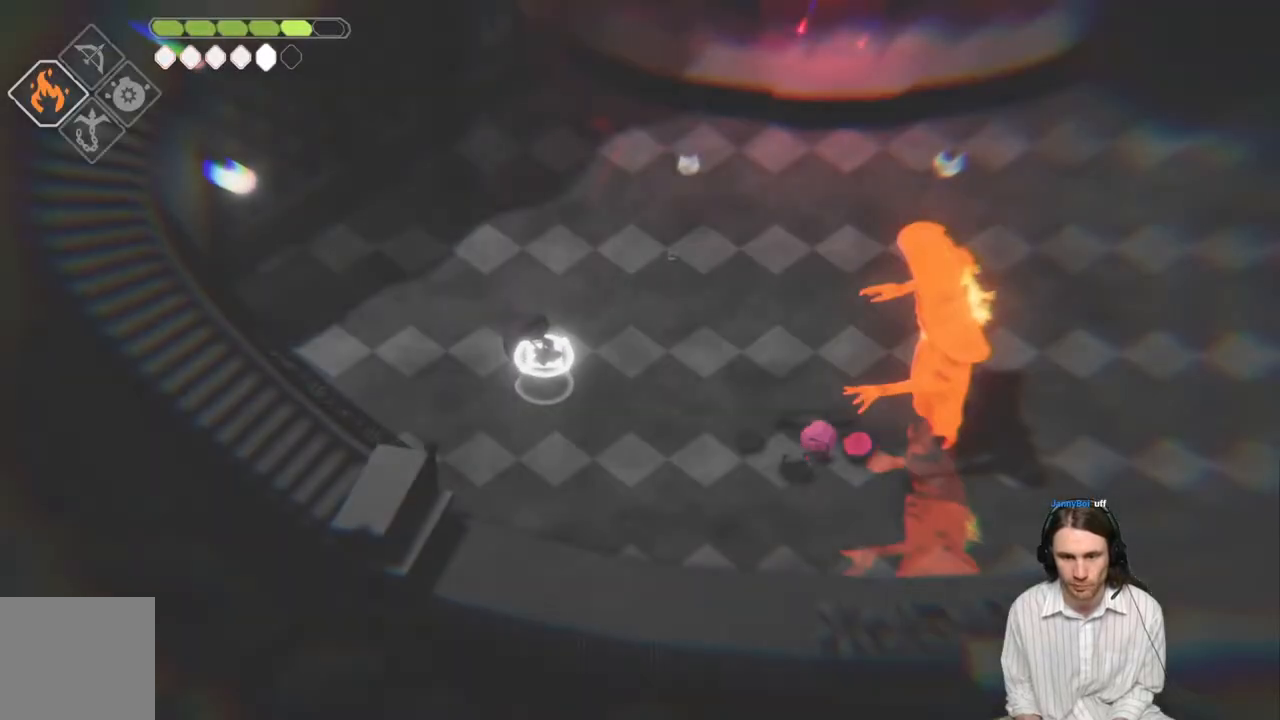
{"buttons": ["B"], "left_stick": "down-right", "right_stick": "center", "events": [[50, "B", "down"], [117, "B", "up"], [200, "B", "down"], [233, "B", "up"], [333, "B", "down"], [367, "B", "up"], [450, "B", "down"]]}
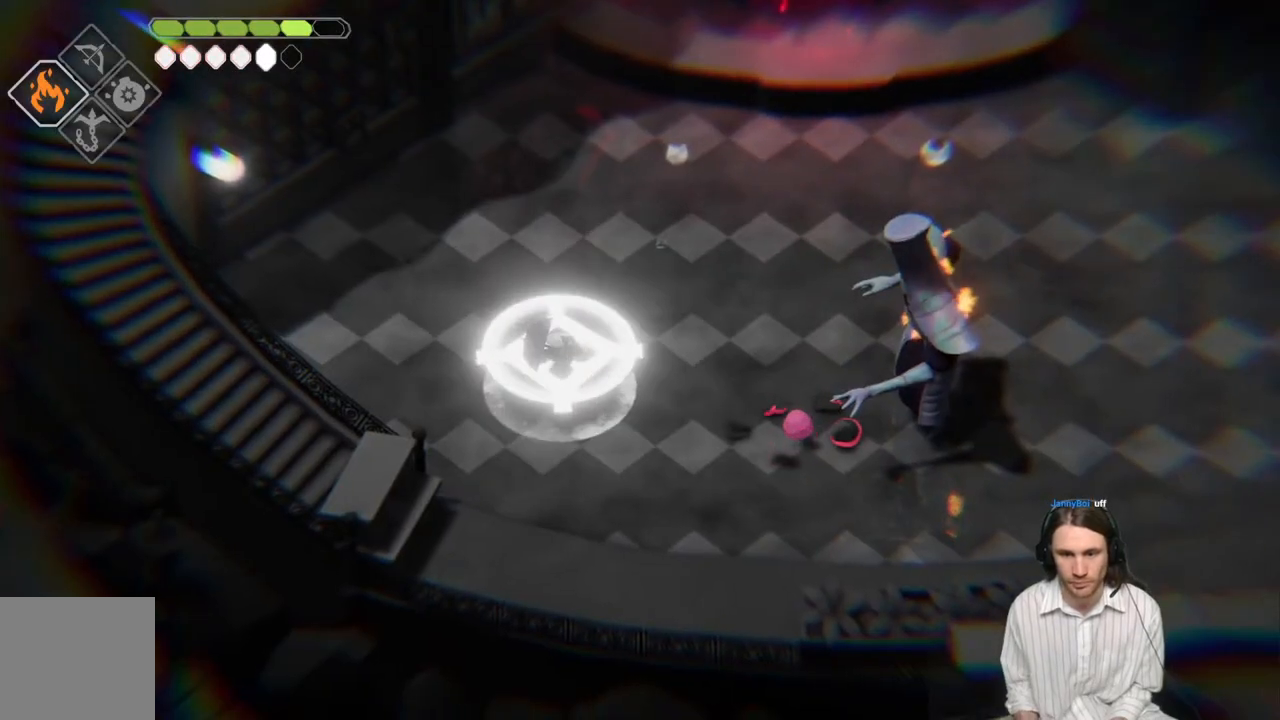
{"buttons": ["B"], "left_stick": "down-right", "right_stick": "center", "events": [[17, "B", "up"], [83, "B", "down"], [150, "B", "up"], [200, "B", "down"], [250, "B", "up"], [317, "B", "down"], [400, "B", "up"], [450, "B", "down"]]}
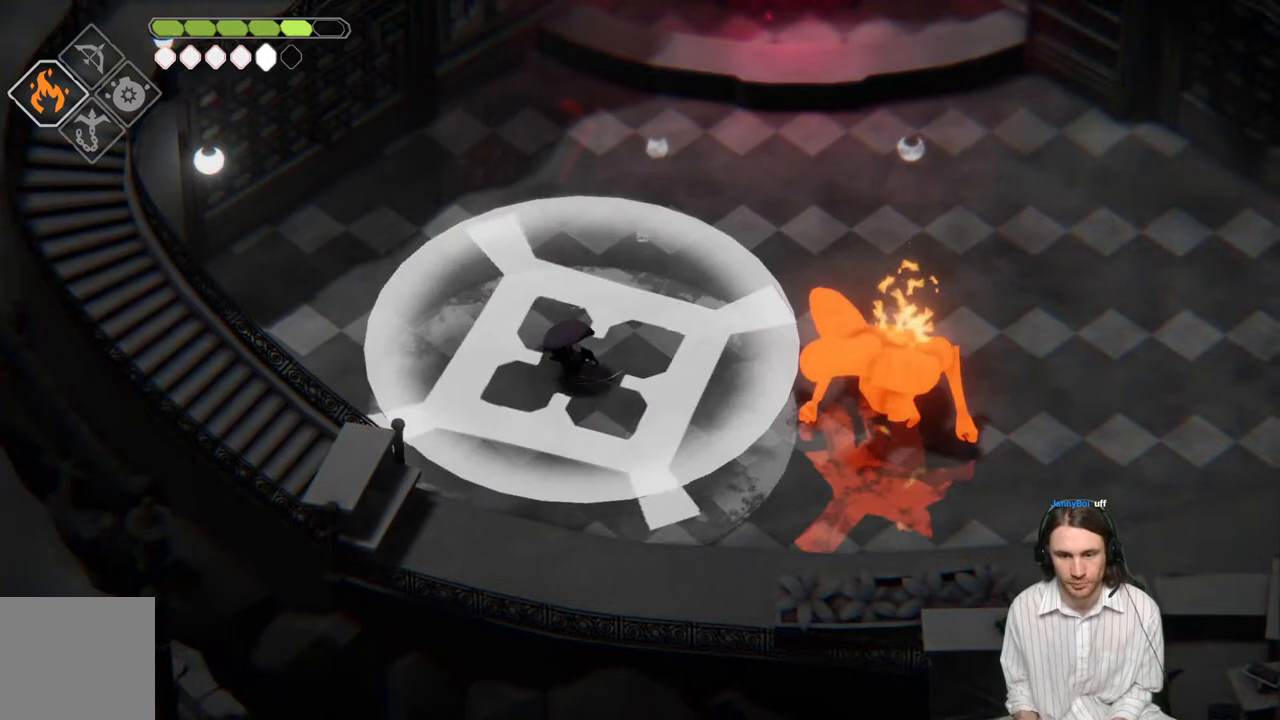
{"buttons": [], "left_stick": "down-right", "right_stick": "center", "events": [[17, "B", "up"], [67, "B", "down"], [133, "B", "up"]]}
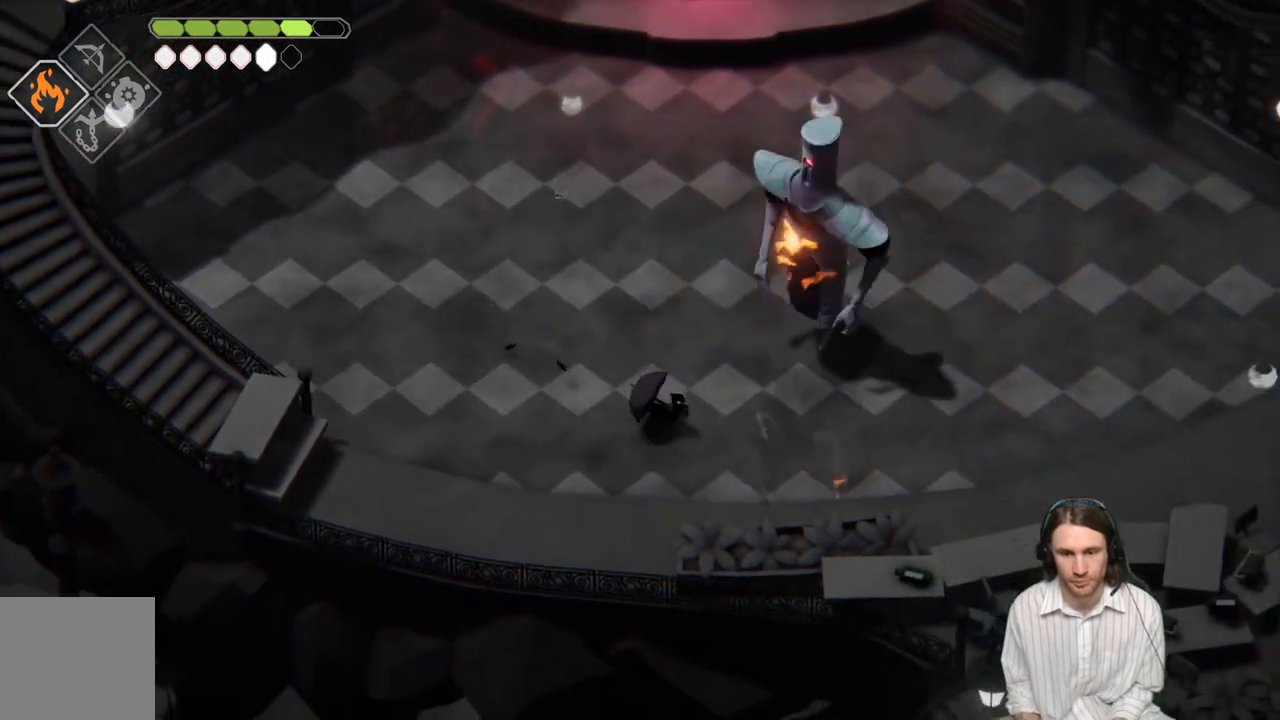
{"buttons": [], "left_stick": "right", "right_stick": "center", "events": [[283, "left_stick", "right"]]}
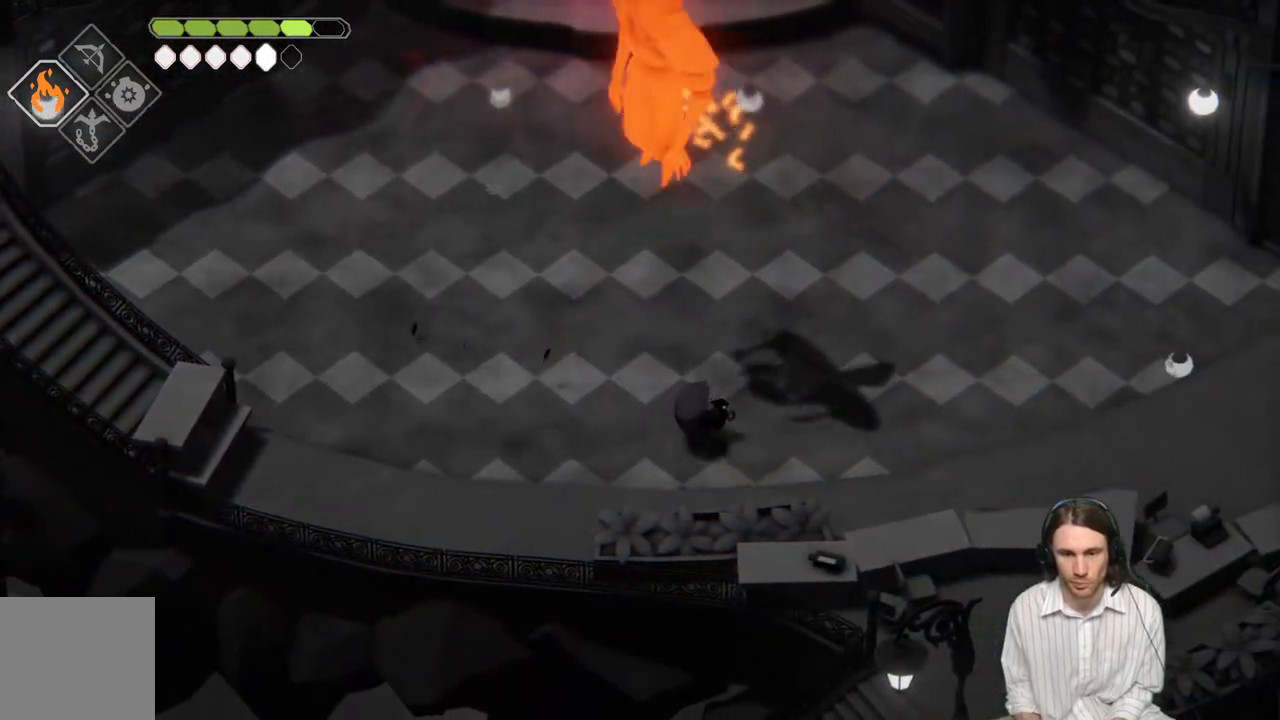
{"buttons": ["B"], "left_stick": "right", "right_stick": "center", "events": [[350, "B", "down"]]}